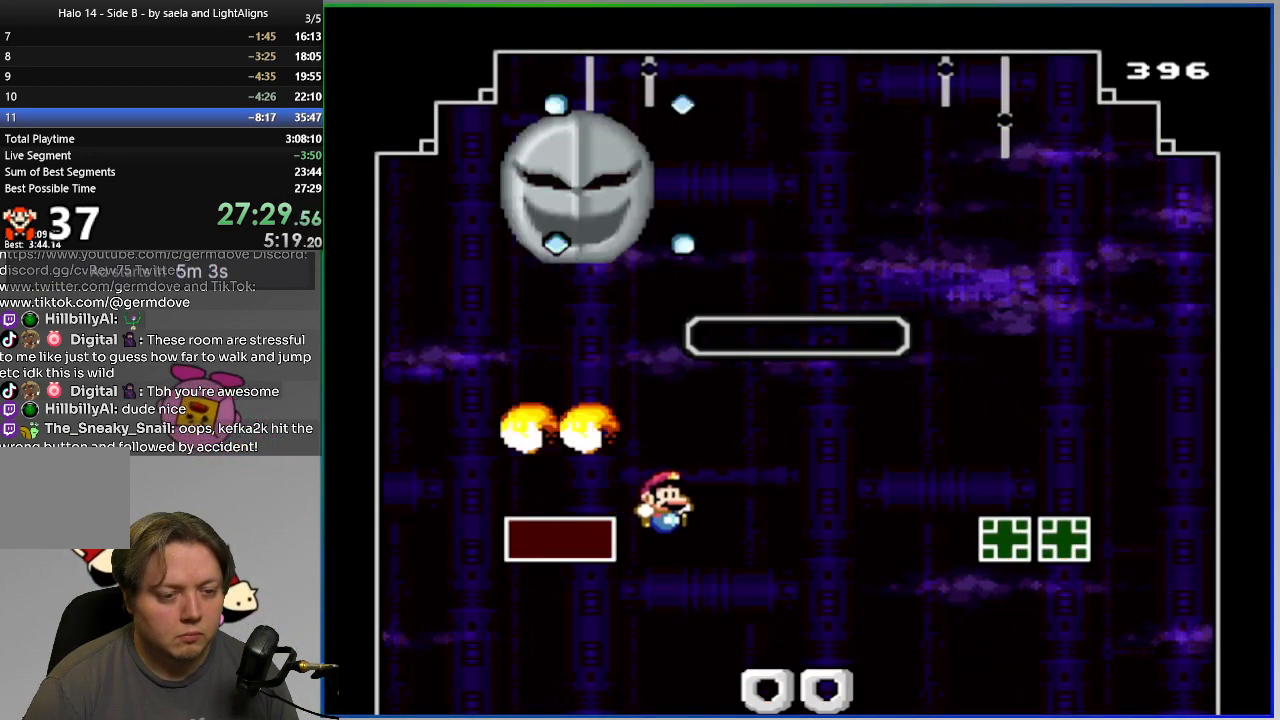
Gameplay with a controller (PlayStation layout); each line is a JSON object with the inputs held at the frame after it. "events" lists button and stick changes between this image and that frame as [ms after this image, input, new state], when the widget could be followed in between. Not read: L1 R1 SELECT START left_stick right_stick.
{"buttons": ["SQUARE", "DPAD_RIGHT"], "events": [[117, "CROSS", "up"]]}
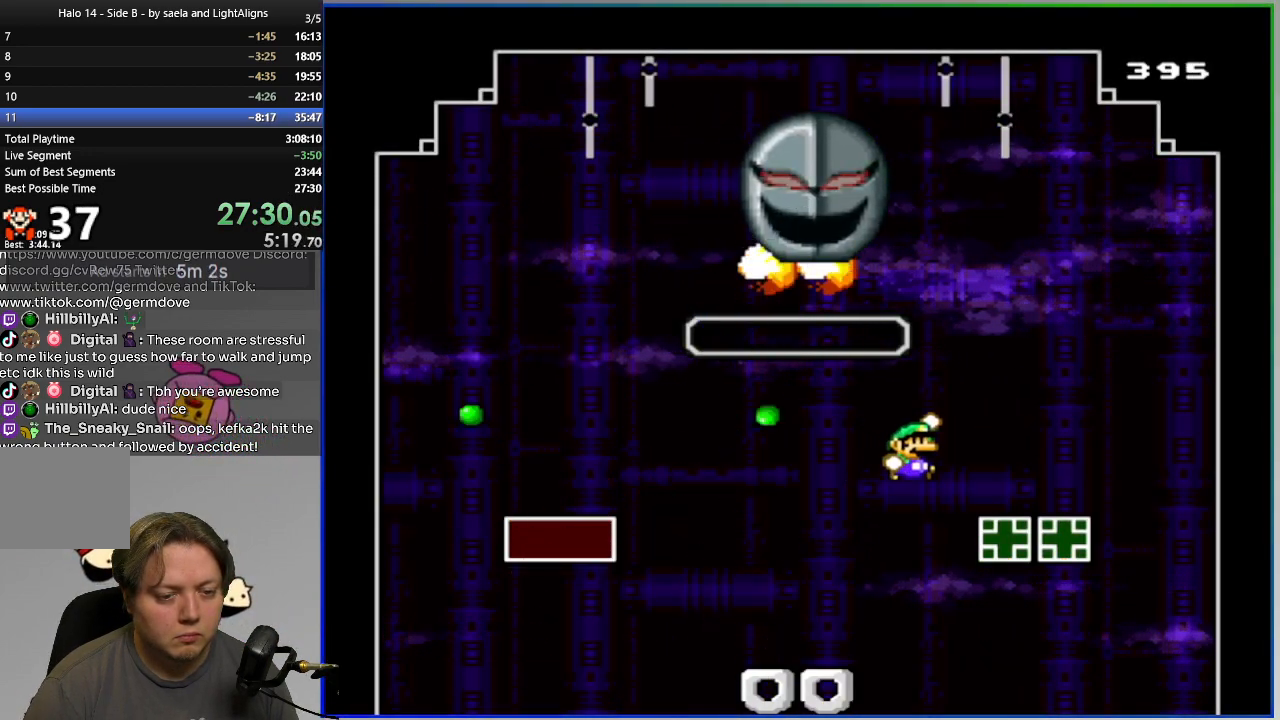
{"buttons": ["CROSS", "SQUARE"], "events": [[50, "CROSS", "down"], [150, "DPAD_RIGHT", "up"]]}
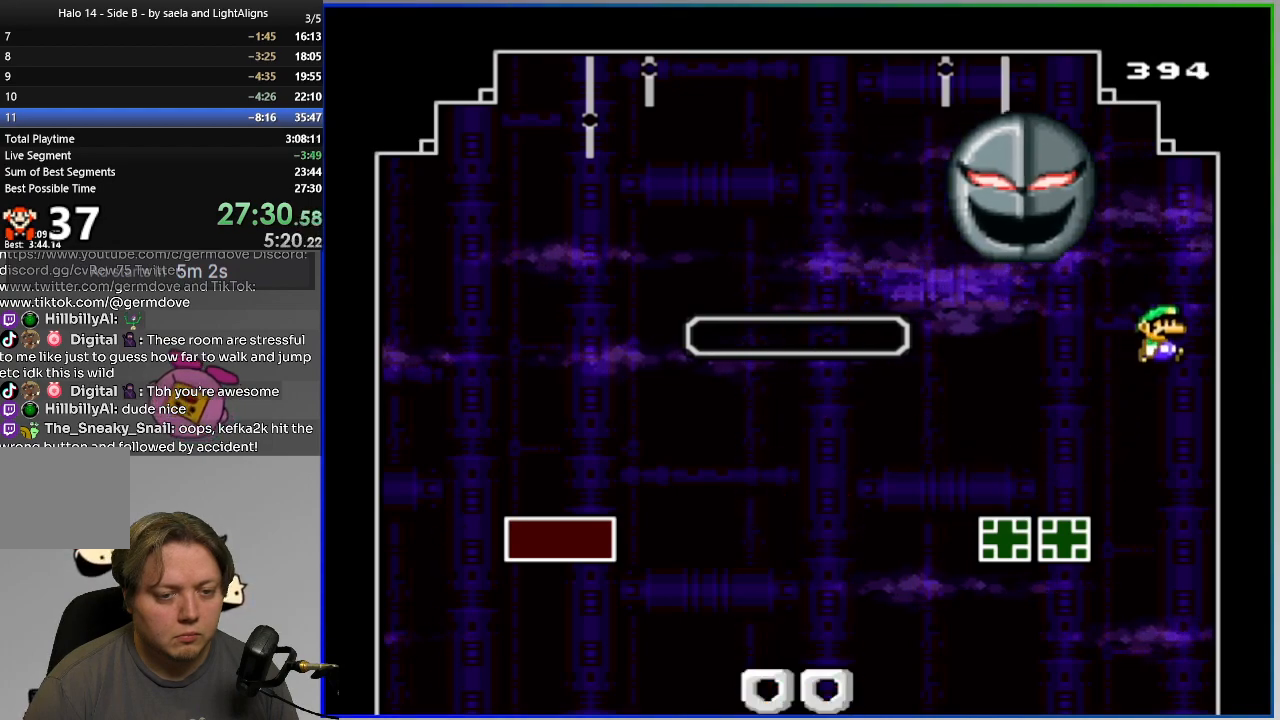
{"buttons": ["CROSS", "SQUARE", "DPAD_LEFT"], "events": [[50, "DPAD_LEFT", "down"]]}
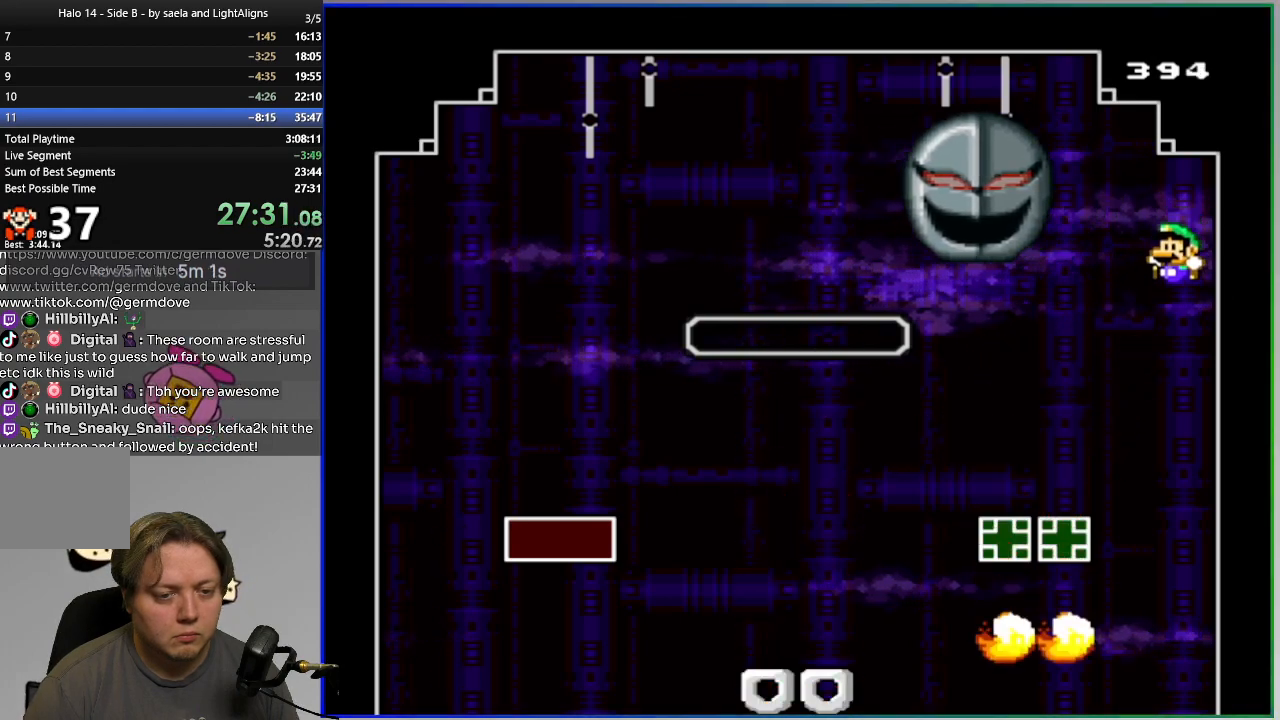
{"buttons": ["SQUARE"], "events": [[17, "DPAD_LEFT", "up"], [67, "CROSS", "up"], [67, "DPAD_RIGHT", "down"], [233, "DPAD_RIGHT", "up"]]}
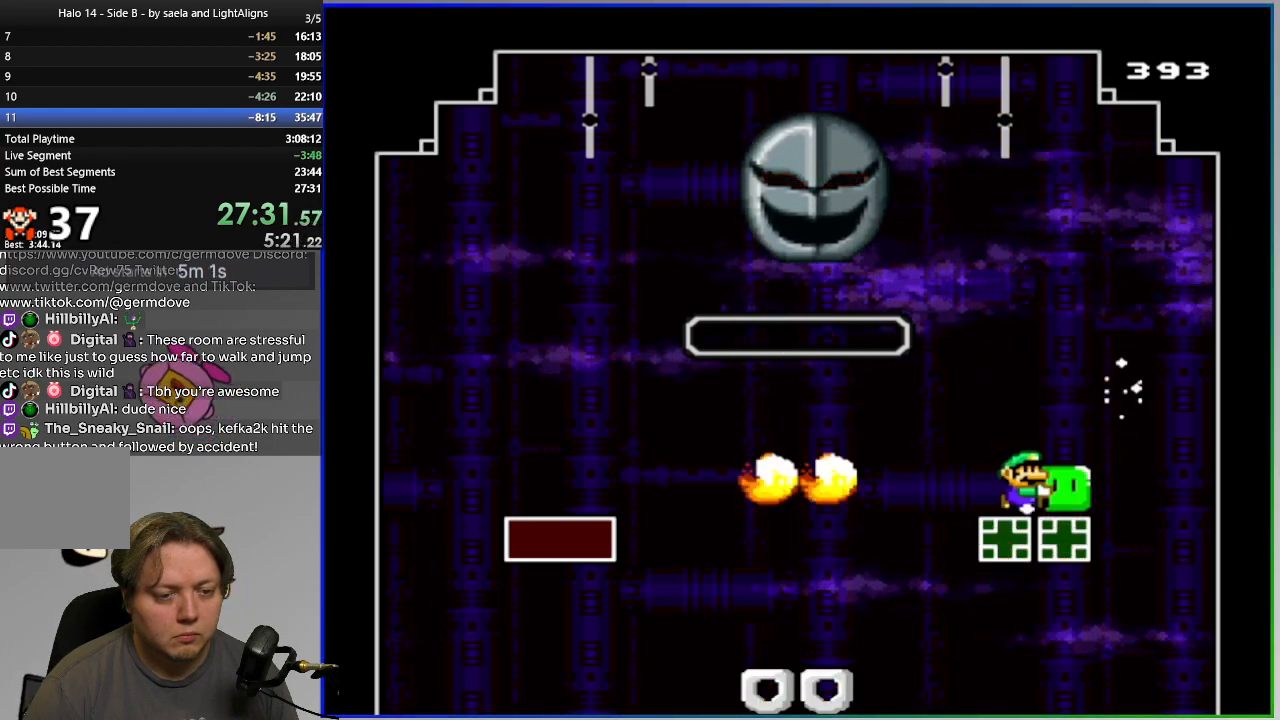
{"buttons": ["DPAD_UP", "DPAD_LEFT"], "events": [[34, "DPAD_LEFT", "down"], [267, "DPAD_UP", "down"], [467, "SQUARE", "up"]]}
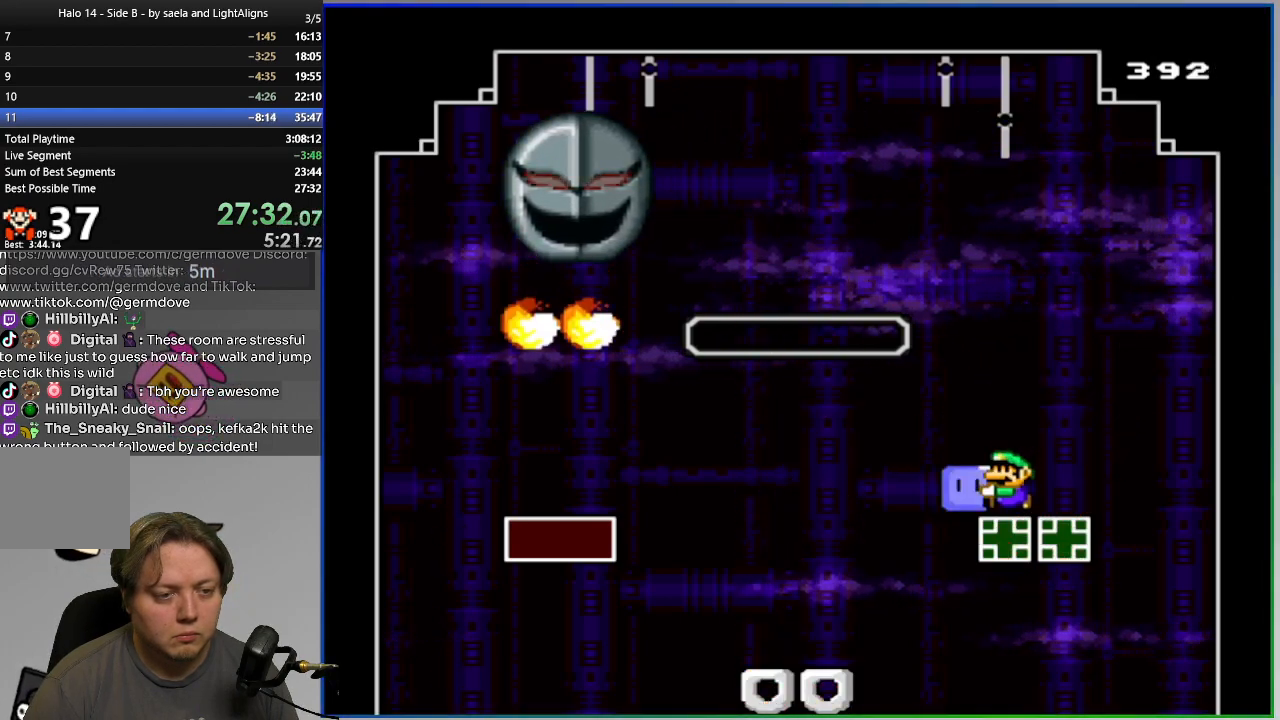
{"buttons": ["CROSS", "SQUARE", "DPAD_LEFT"], "events": [[67, "SQUARE", "down"], [83, "DPAD_UP", "up"], [233, "CROSS", "down"]]}
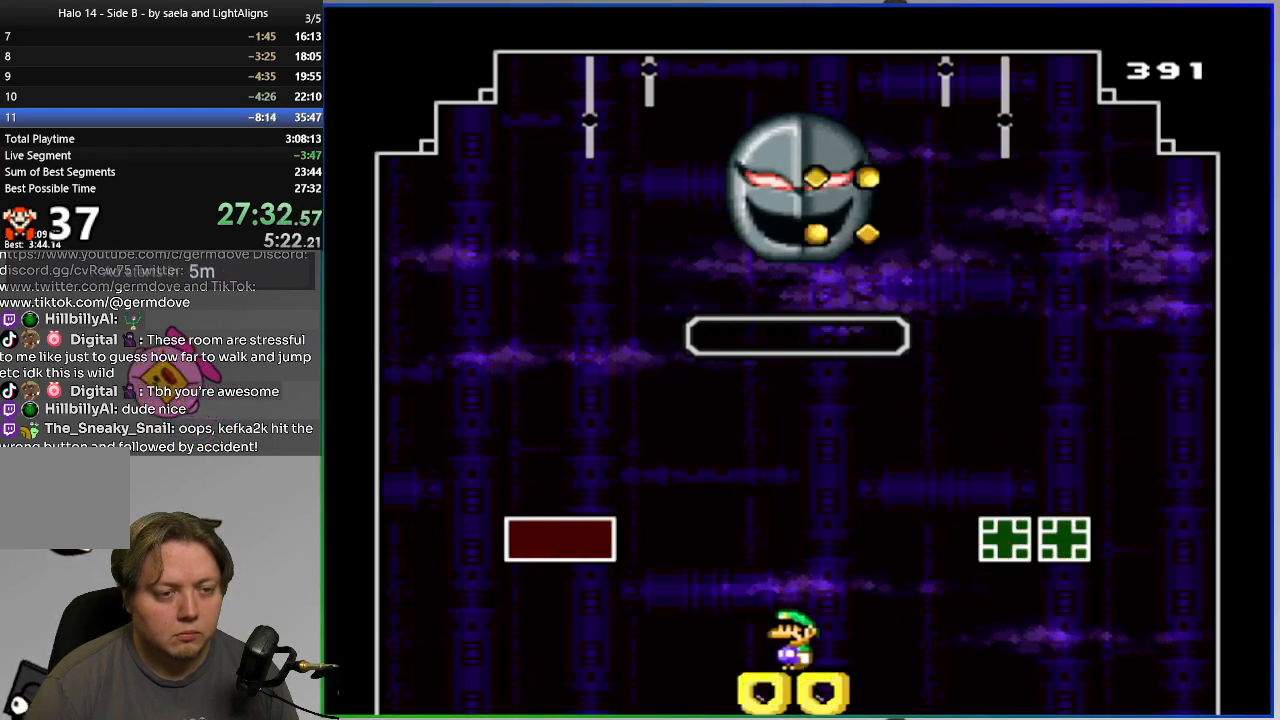
{"buttons": ["SQUARE", "DPAD_LEFT"], "events": [[67, "DPAD_LEFT", "up"], [150, "DPAD_RIGHT", "down"], [301, "CROSS", "up"], [301, "DPAD_RIGHT", "up"], [367, "DPAD_LEFT", "down"]]}
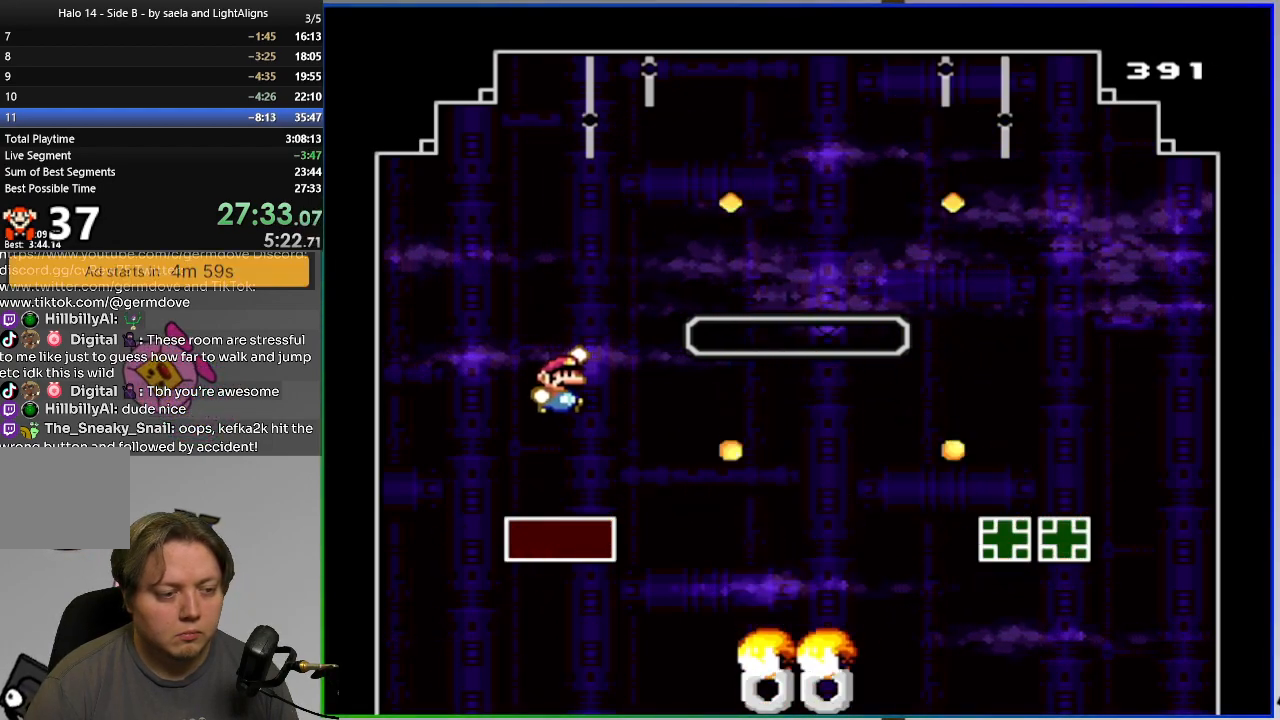
{"buttons": ["CROSS", "SQUARE", "DPAD_RIGHT"], "events": [[217, "CROSS", "down"], [367, "DPAD_LEFT", "up"], [400, "DPAD_RIGHT", "down"]]}
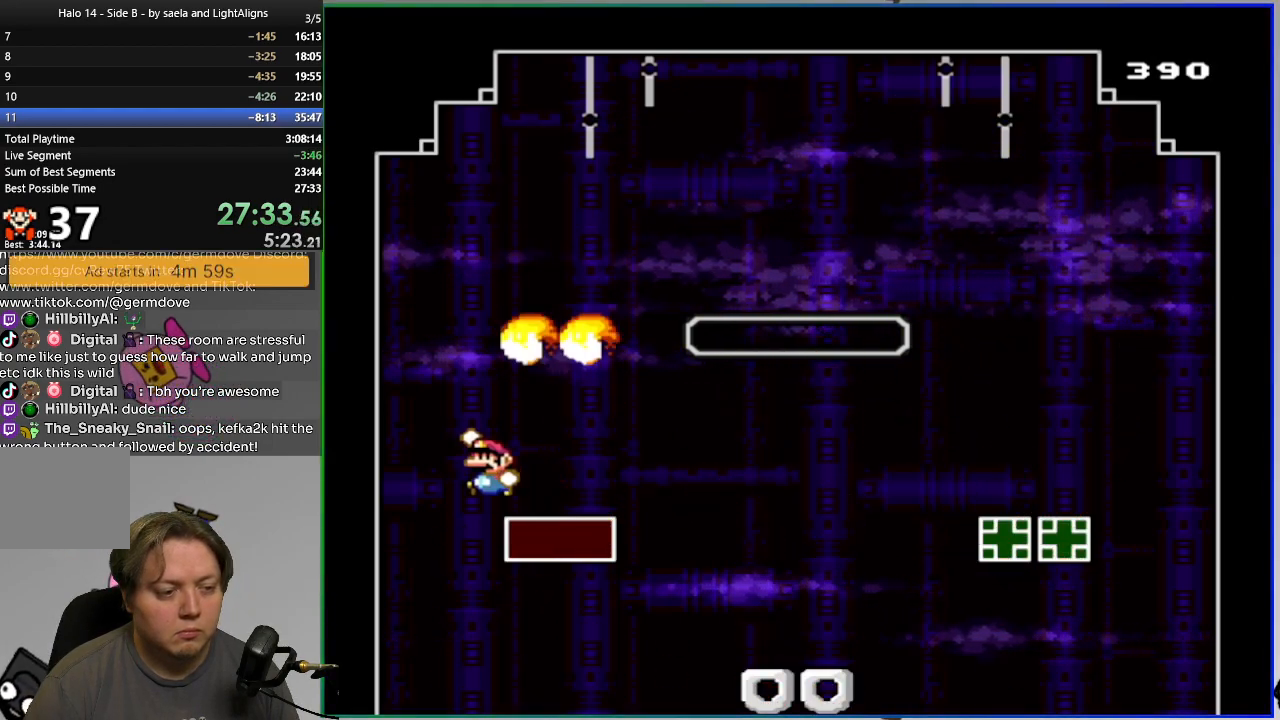
{"buttons": ["CROSS", "SQUARE"], "events": [[134, "DPAD_RIGHT", "up"], [401, "DPAD_RIGHT", "down"], [484, "DPAD_RIGHT", "up"]]}
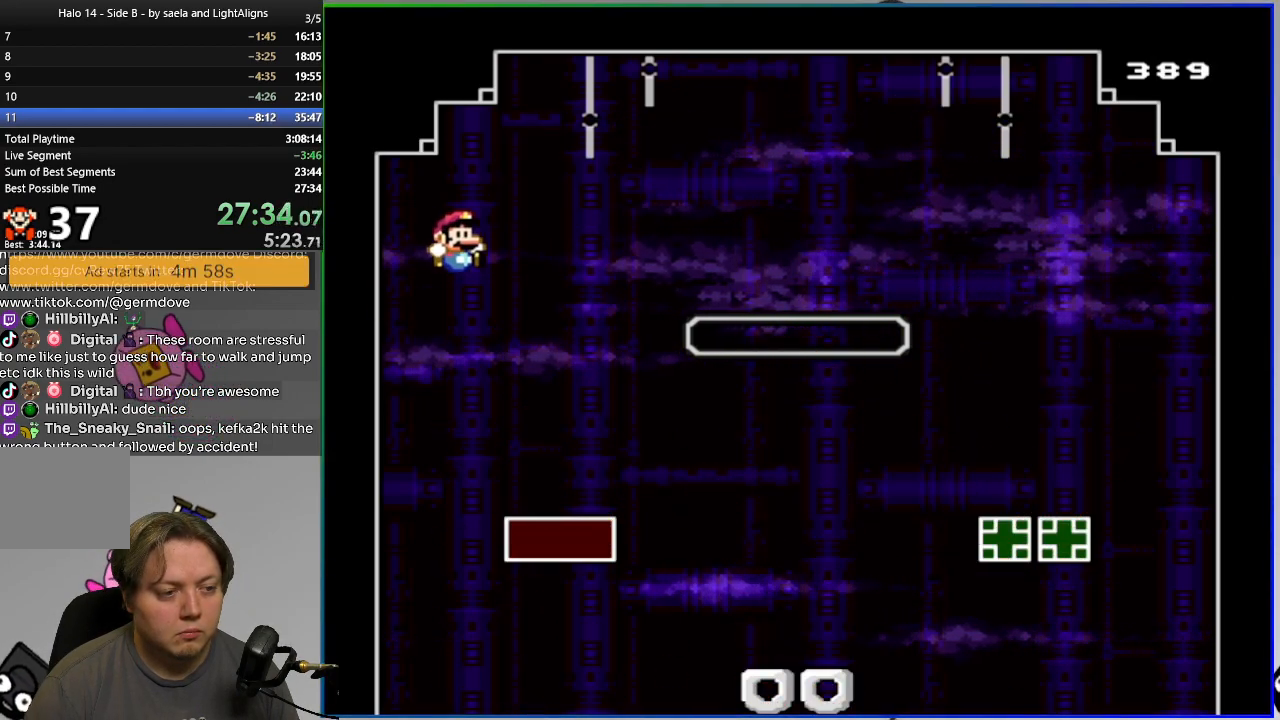
{"buttons": ["SQUARE"], "events": [[17, "CROSS", "up"], [50, "DPAD_LEFT", "down"], [183, "DPAD_LEFT", "up"]]}
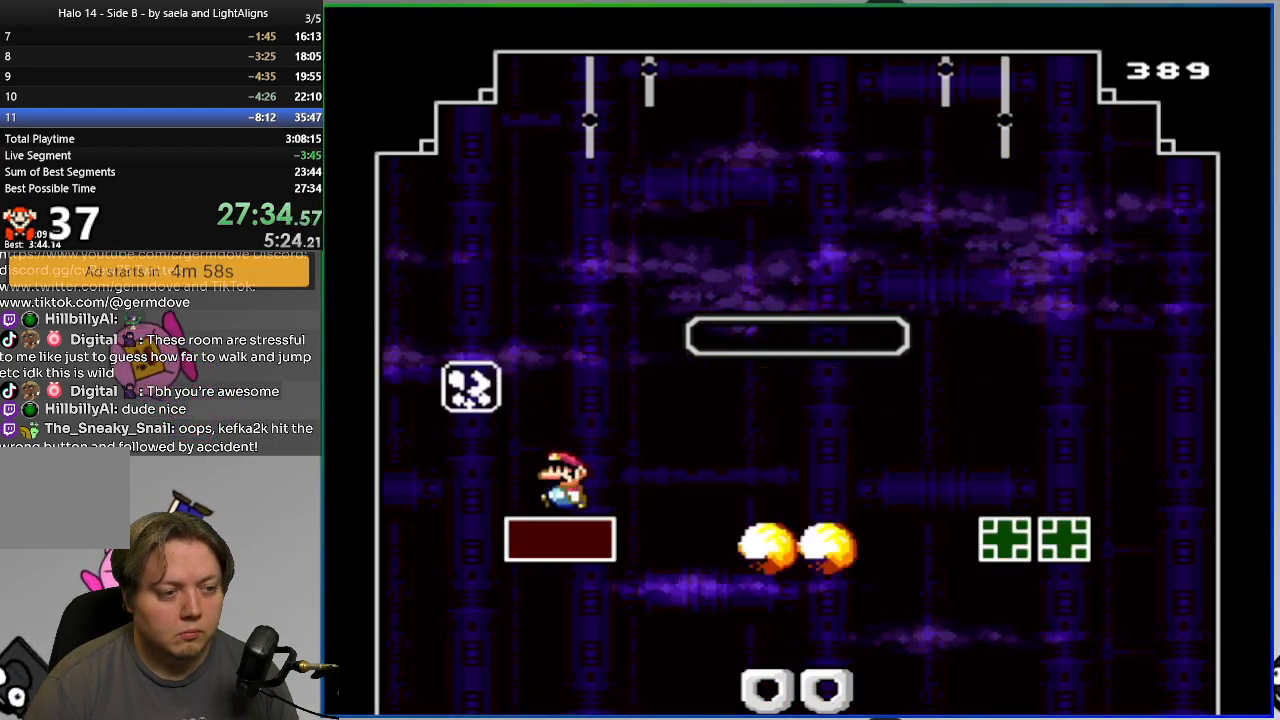
{"buttons": ["SQUARE", "DPAD_RIGHT"], "events": [[117, "DPAD_LEFT", "down"], [301, "CIRCLE", "down"], [384, "DPAD_LEFT", "up"], [417, "CIRCLE", "up"], [434, "DPAD_RIGHT", "down"]]}
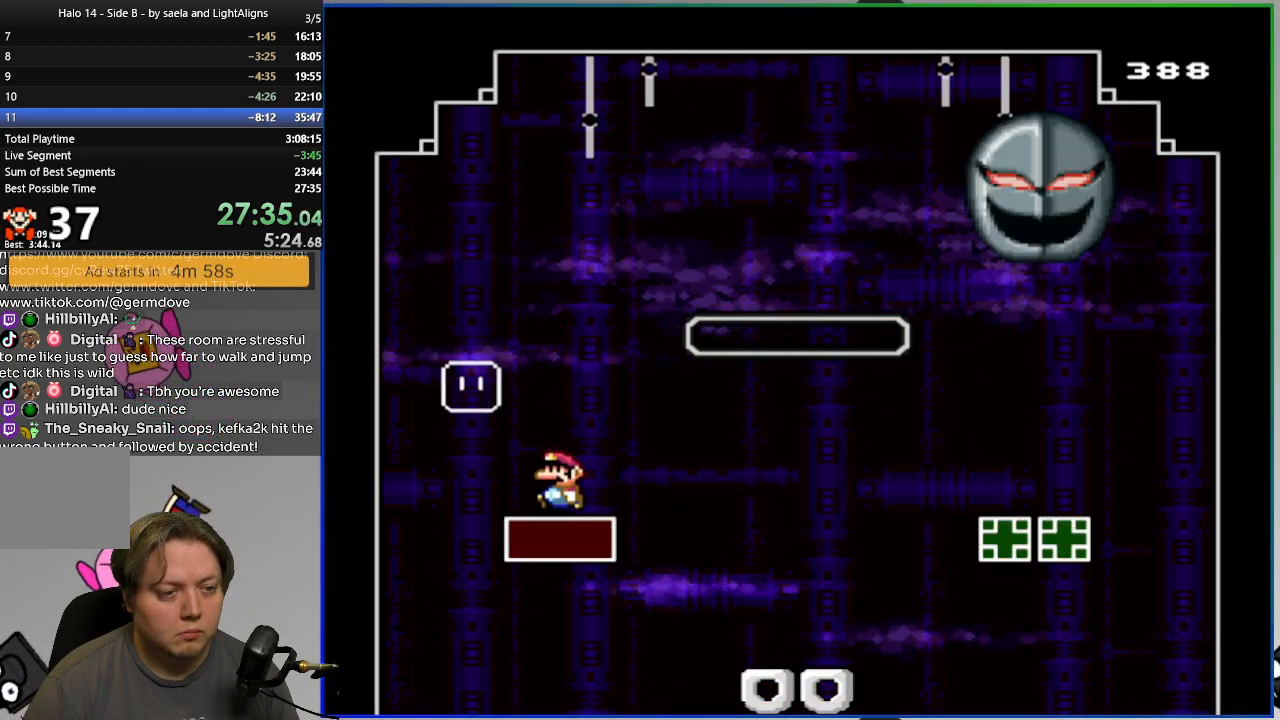
{"buttons": ["SQUARE", "DPAD_RIGHT"], "events": [[167, "DPAD_RIGHT", "up"], [284, "DPAD_LEFT", "down"], [401, "DPAD_LEFT", "up"], [417, "DPAD_RIGHT", "down"]]}
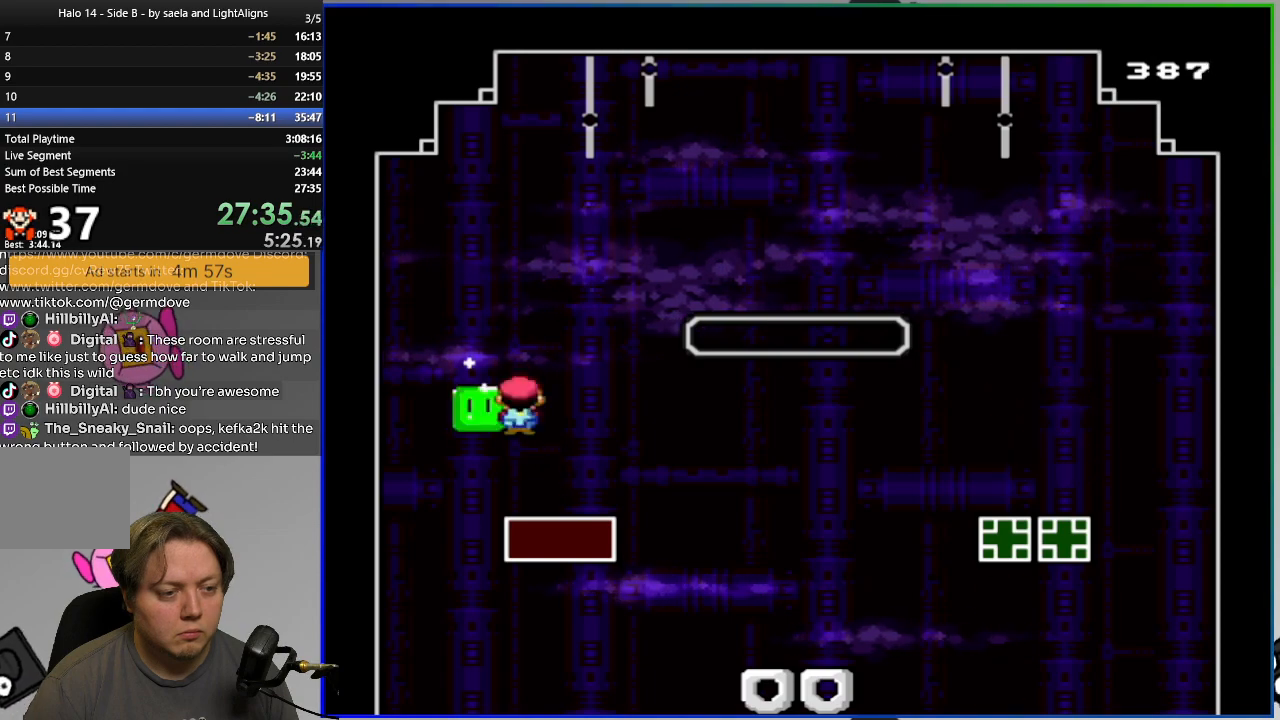
{"buttons": ["SQUARE", "DPAD_RIGHT"], "events": [[66, "DPAD_RIGHT", "up"], [183, "DPAD_UP", "down"], [300, "SQUARE", "up"], [367, "DPAD_RIGHT", "down"], [383, "DPAD_UP", "up"], [400, "SQUARE", "down"]]}
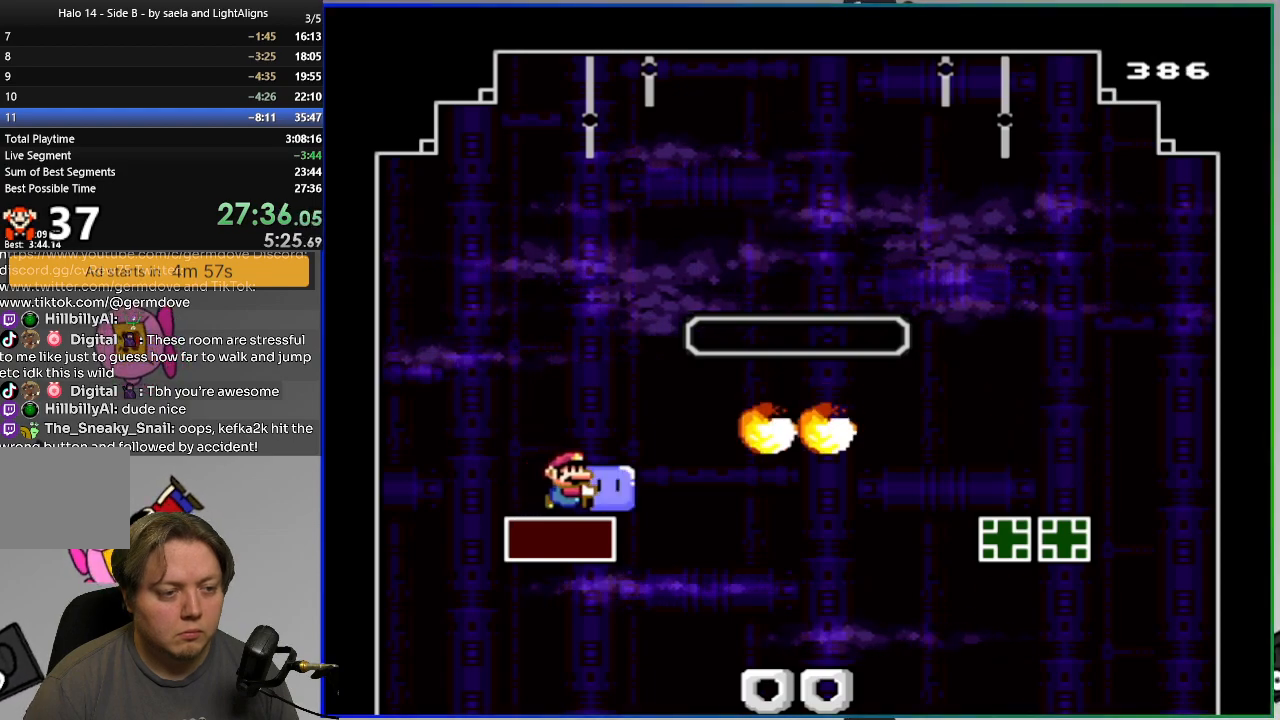
{"buttons": ["SQUARE", "DPAD_RIGHT"], "events": [[334, "DPAD_RIGHT", "up"], [501, "DPAD_RIGHT", "down"]]}
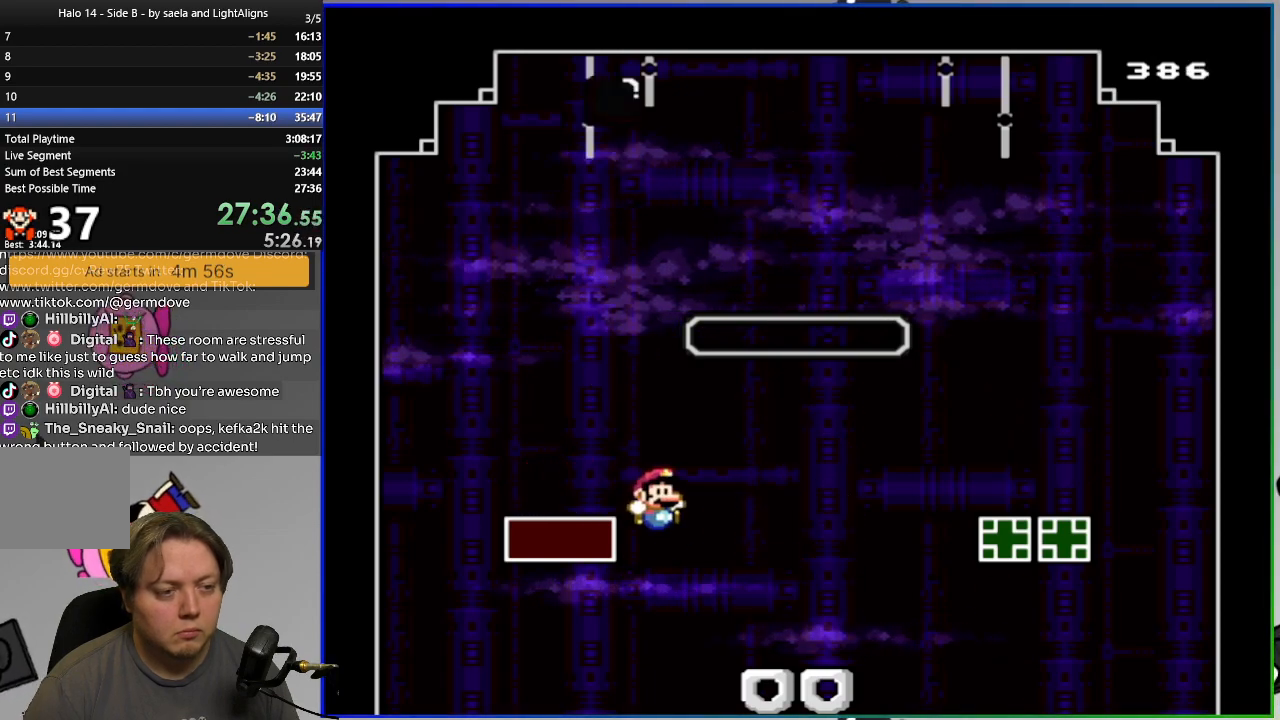
{"buttons": ["SQUARE", "DPAD_LEFT"], "events": [[16, "CROSS", "down"], [350, "CROSS", "up"], [367, "DPAD_RIGHT", "up"], [417, "DPAD_LEFT", "down"]]}
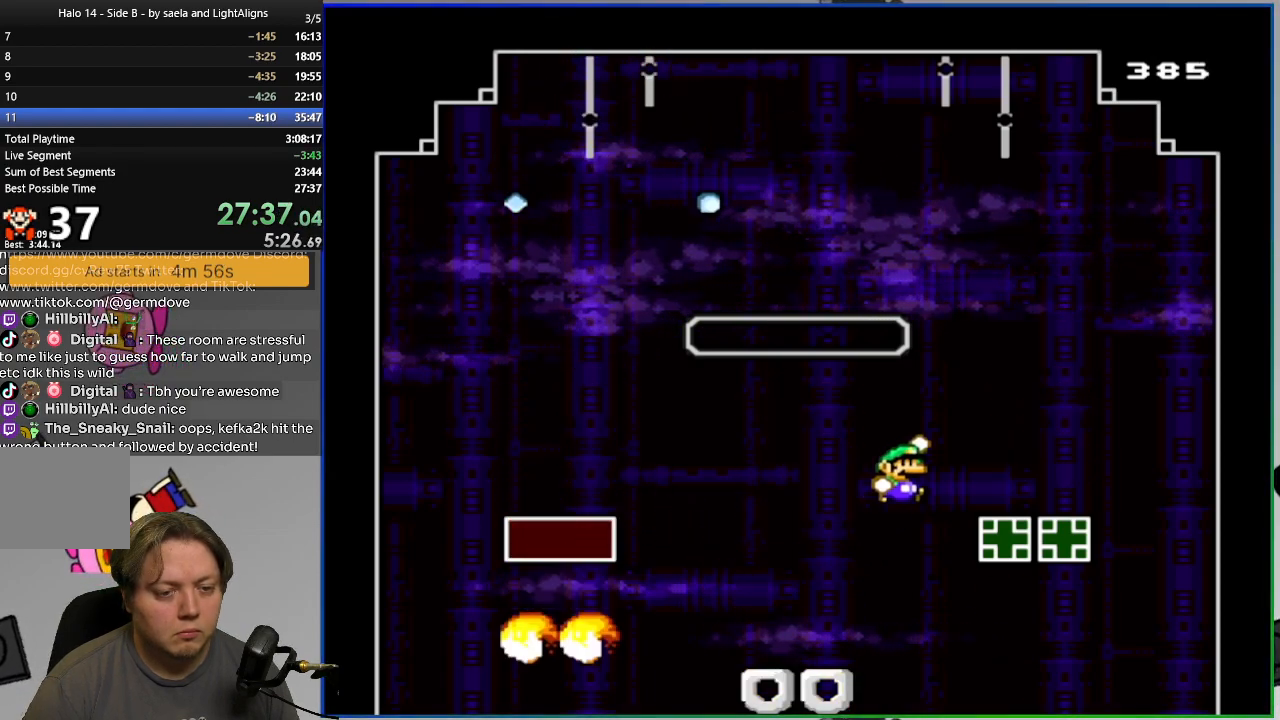
{"buttons": ["SQUARE", "DPAD_RIGHT"], "events": [[50, "DPAD_LEFT", "up"], [167, "DPAD_RIGHT", "down"], [300, "DPAD_RIGHT", "up"], [367, "DPAD_RIGHT", "down"]]}
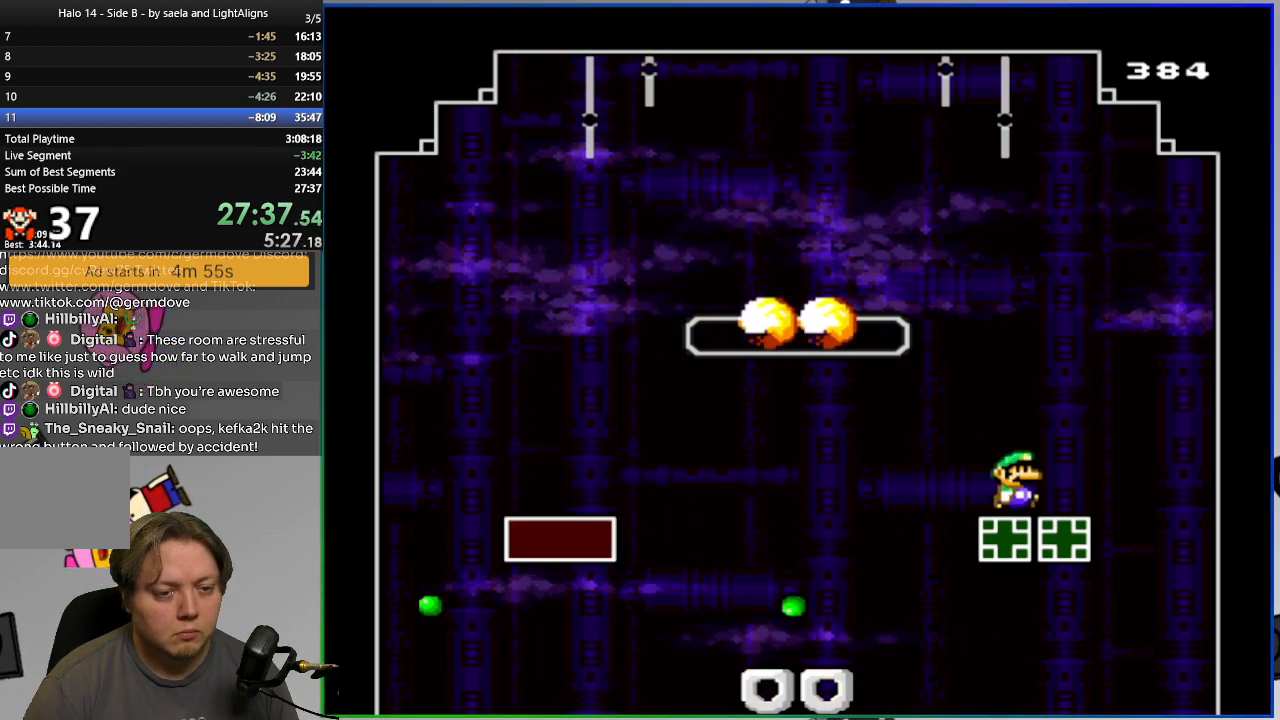
{"buttons": ["CROSS", "SQUARE", "DPAD_LEFT"], "events": [[33, "CROSS", "down"], [167, "DPAD_RIGHT", "up"], [450, "DPAD_LEFT", "down"]]}
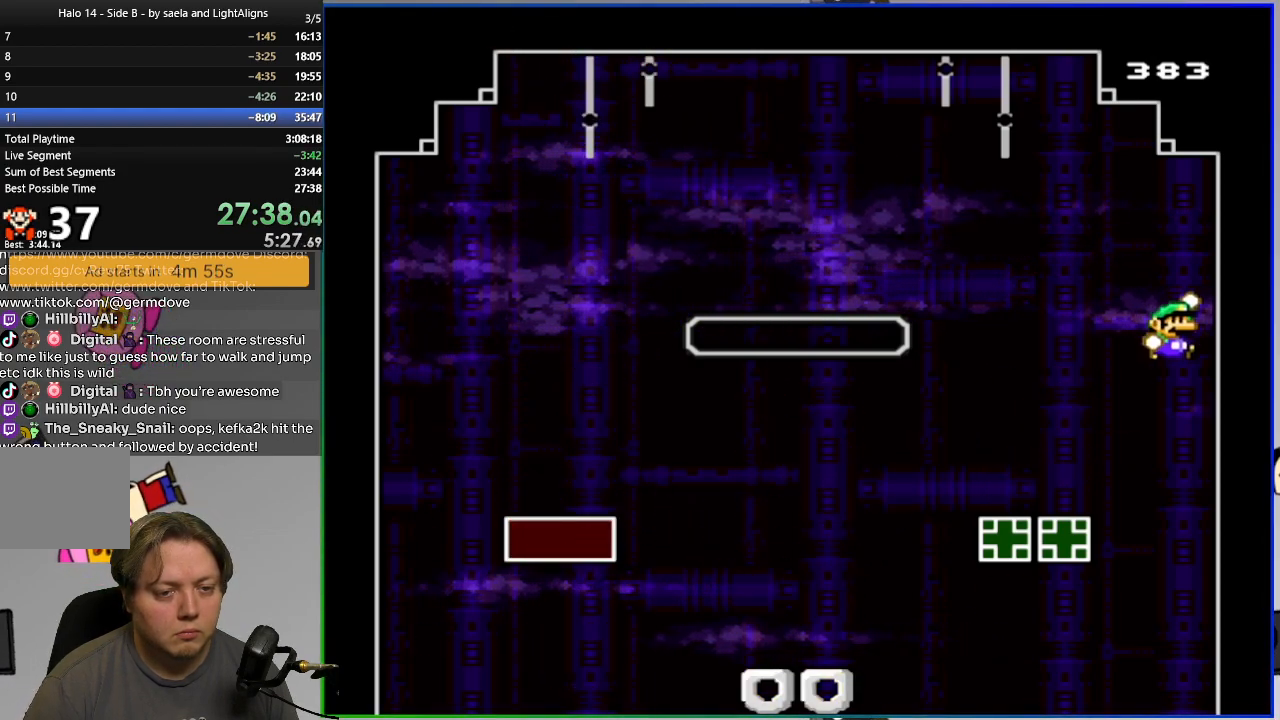
{"buttons": ["CROSS", "SQUARE", "DPAD_RIGHT"], "events": [[351, "DPAD_LEFT", "up"], [384, "DPAD_RIGHT", "down"]]}
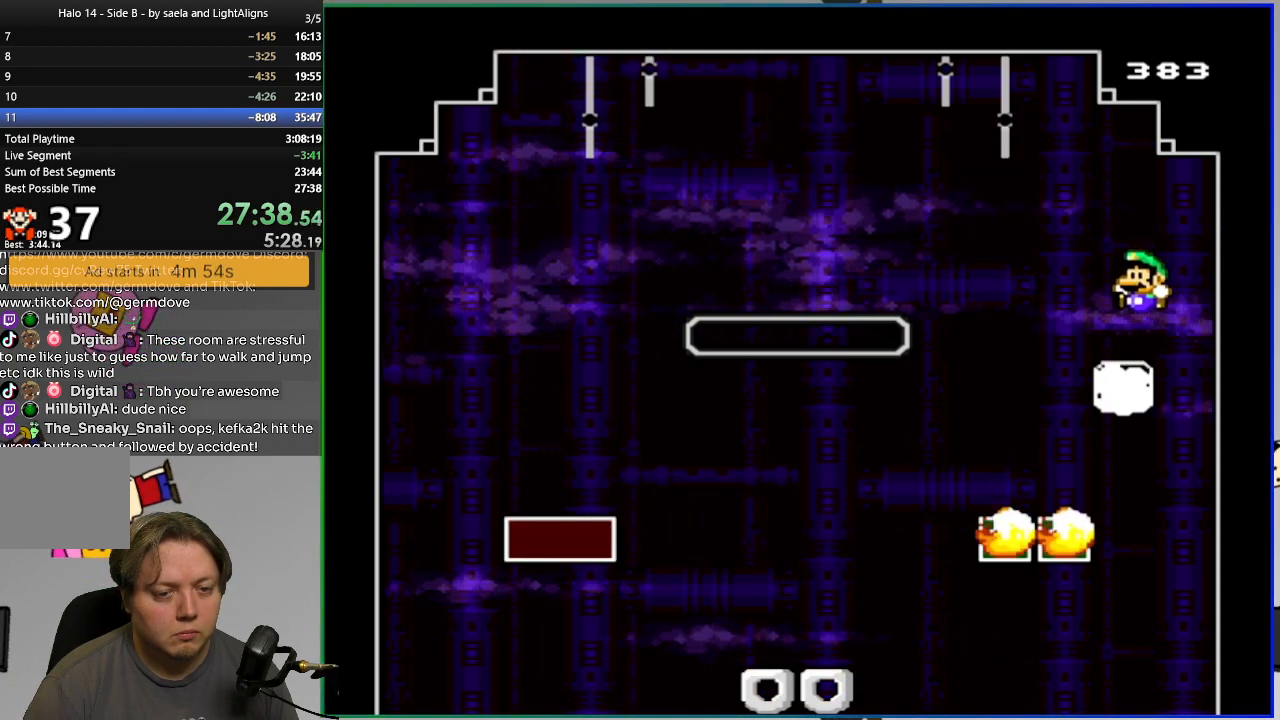
{"buttons": ["SQUARE"], "events": [[33, "CROSS", "up"], [33, "DPAD_RIGHT", "up"]]}
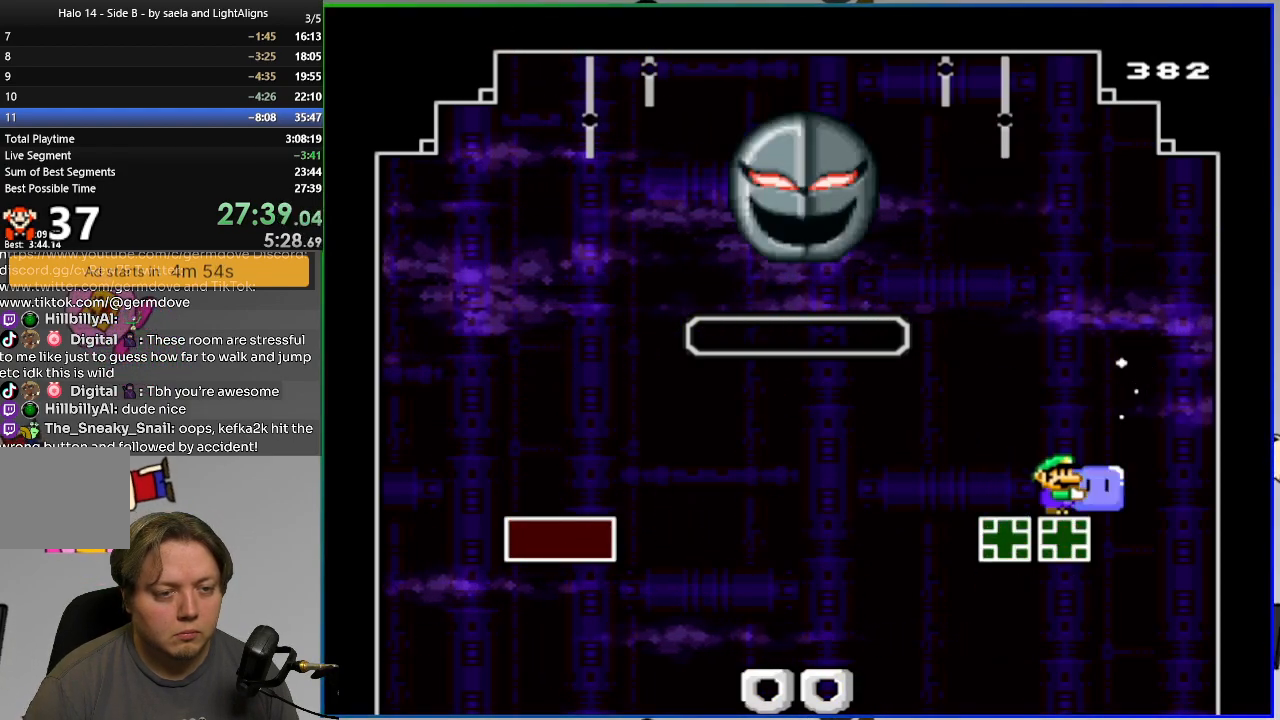
{"buttons": ["DPAD_UP", "DPAD_LEFT"], "events": [[17, "DPAD_LEFT", "down"], [267, "DPAD_UP", "down"], [501, "SQUARE", "up"]]}
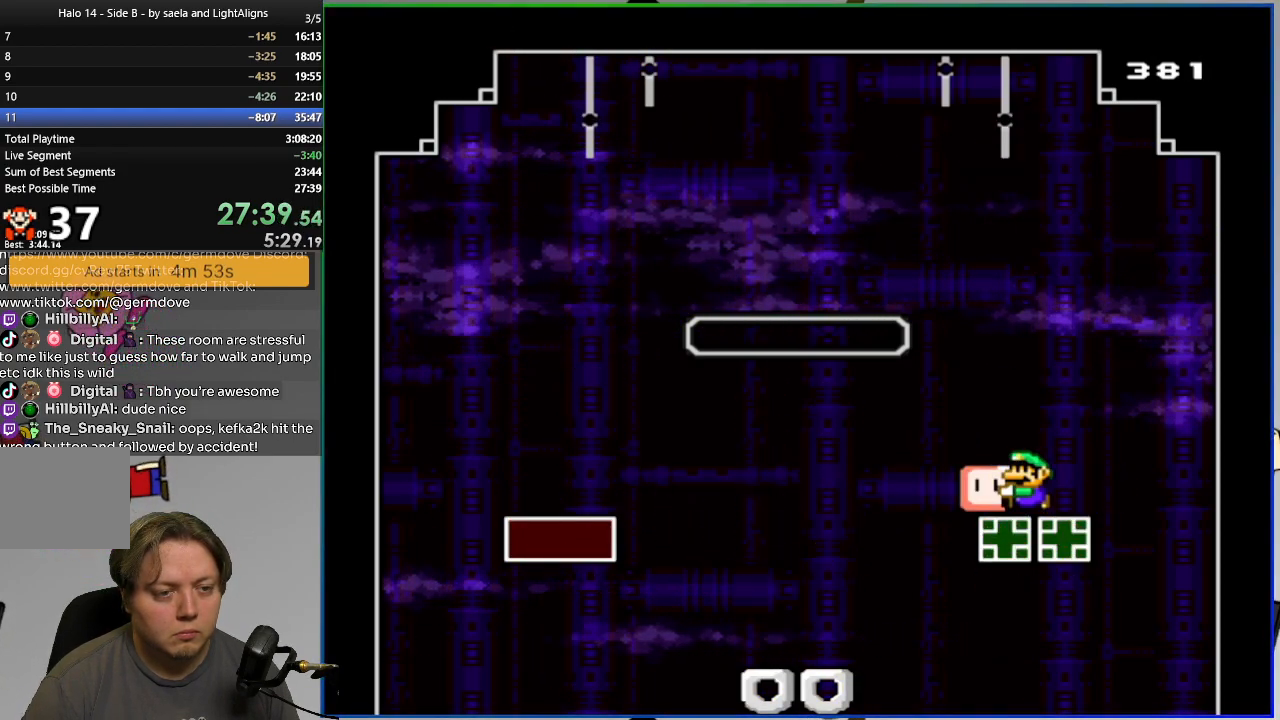
{"buttons": ["CROSS", "SQUARE", "DPAD_LEFT"], "events": [[83, "SQUARE", "down"], [116, "DPAD_UP", "up"], [167, "DPAD_LEFT", "up"], [267, "CROSS", "down"], [417, "CROSS", "up"], [417, "DPAD_LEFT", "down"], [450, "CROSS", "down"]]}
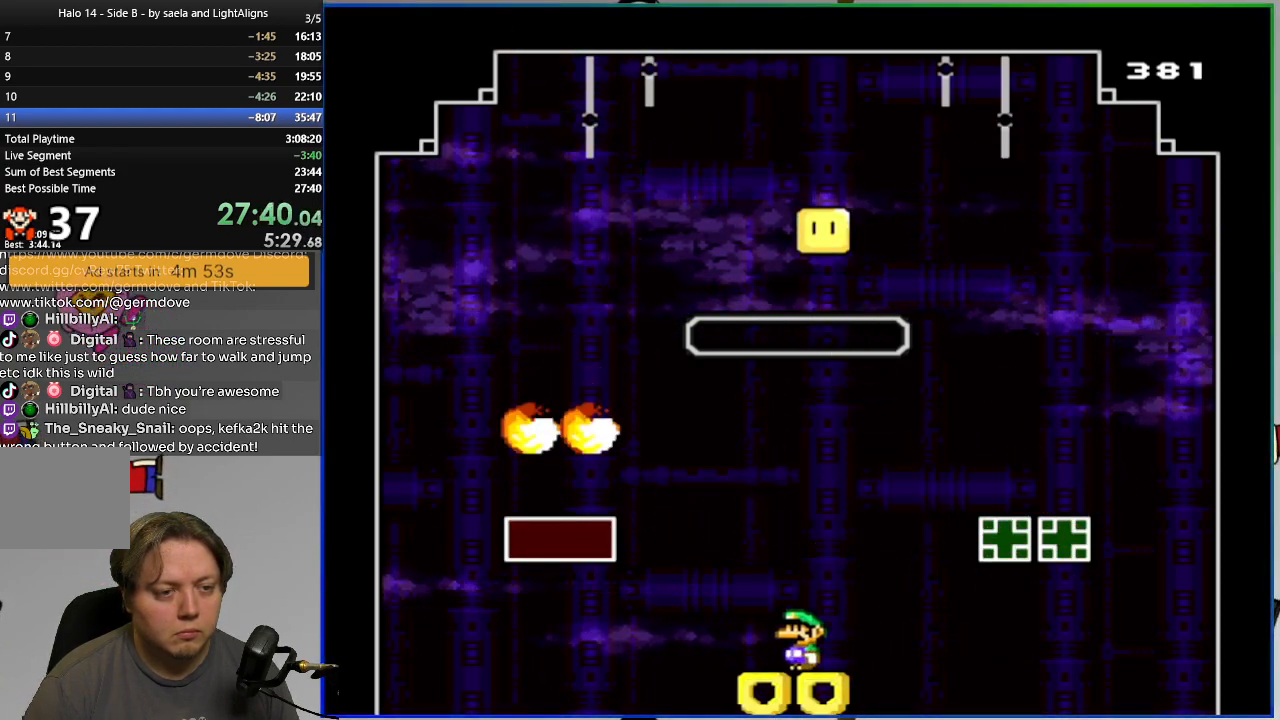
{"buttons": ["SQUARE"], "events": [[84, "DPAD_LEFT", "up"], [134, "DPAD_RIGHT", "down"], [300, "DPAD_RIGHT", "up"], [401, "CROSS", "up"]]}
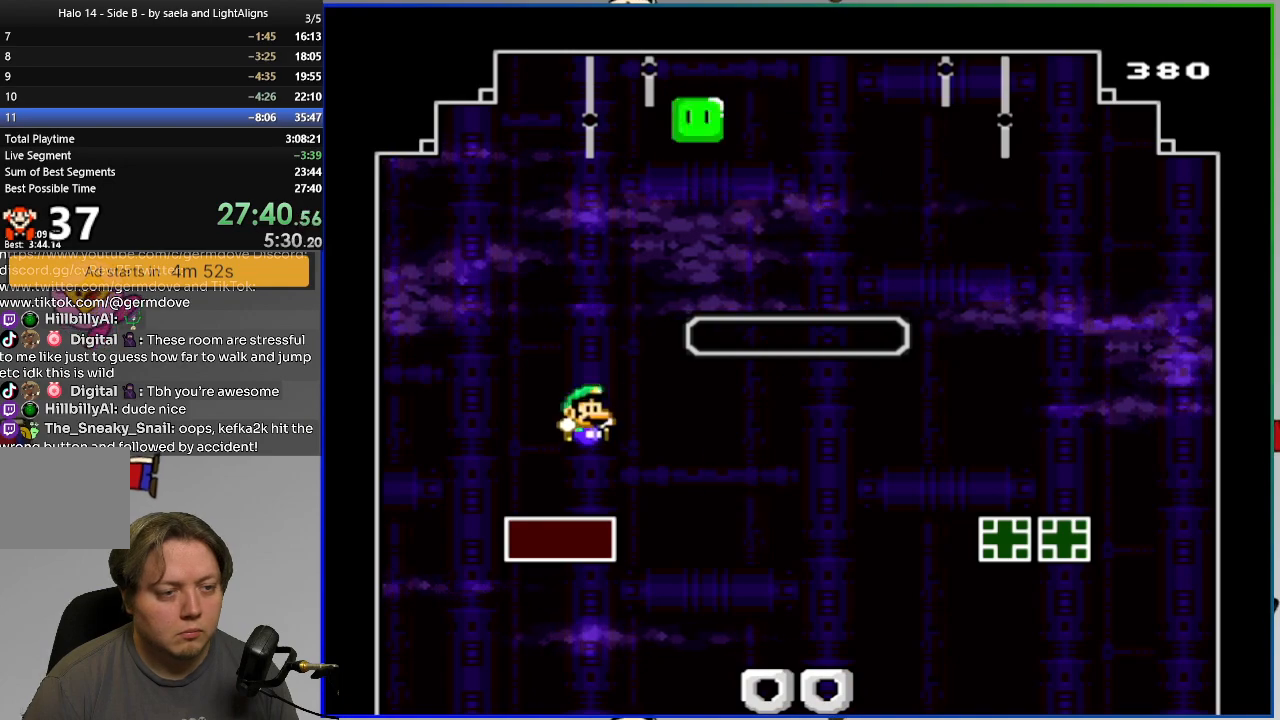
{"buttons": ["SQUARE"], "events": [[217, "DPAD_LEFT", "down"], [350, "DPAD_LEFT", "up"], [400, "DPAD_RIGHT", "down"], [500, "DPAD_RIGHT", "up"]]}
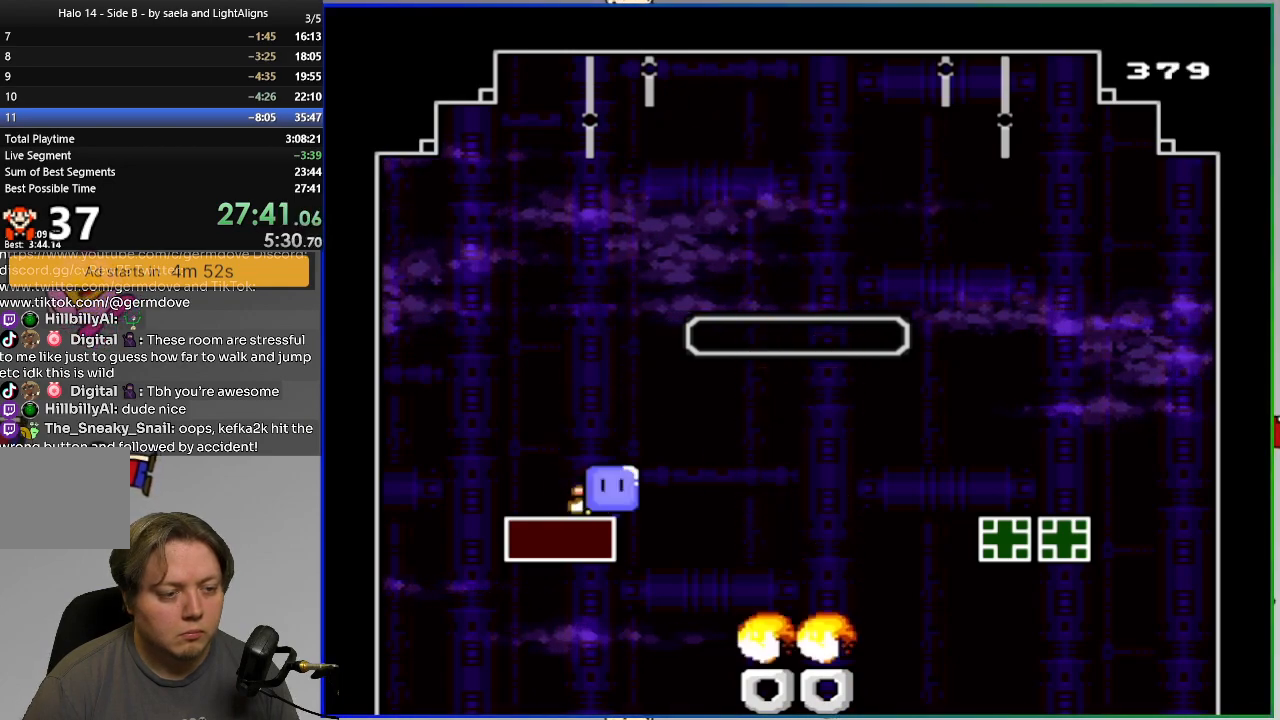
{"buttons": ["SQUARE"], "events": [[267, "DPAD_LEFT", "down"], [401, "DPAD_LEFT", "up"], [434, "DPAD_RIGHT", "down"], [501, "DPAD_RIGHT", "up"]]}
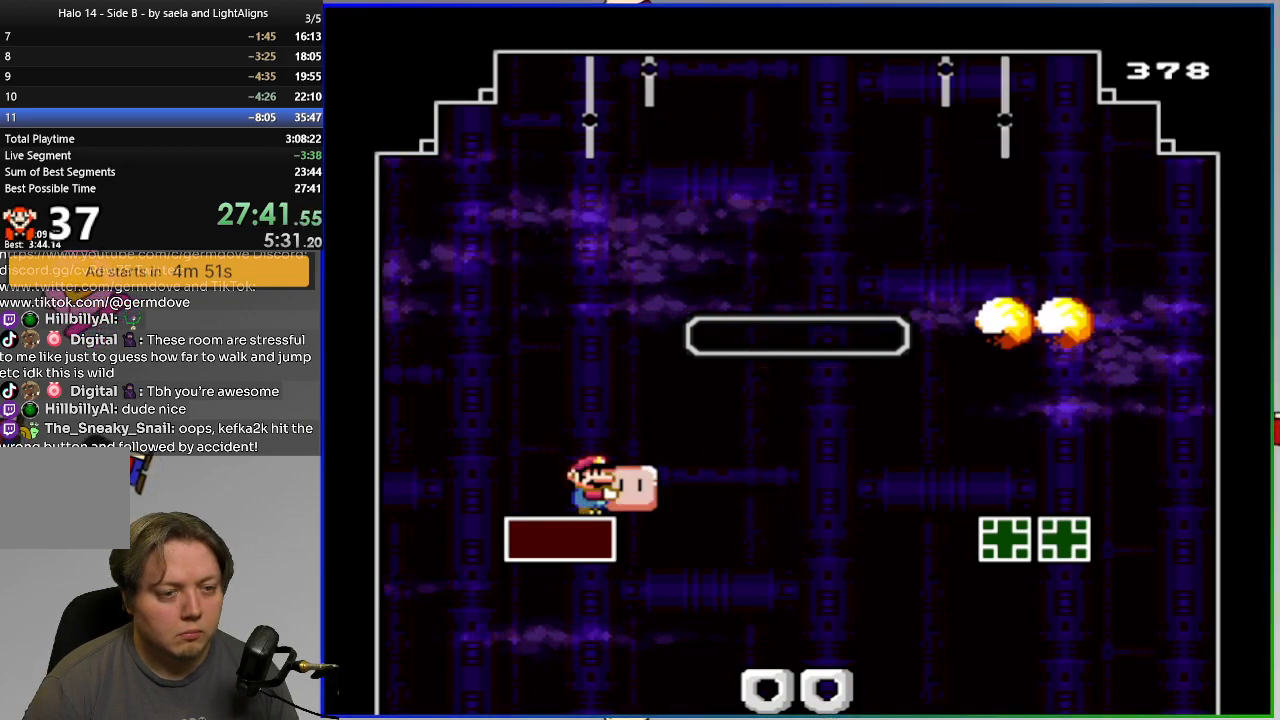
{"buttons": ["SQUARE", "DPAD_UP"], "events": [[200, "DPAD_UP", "down"]]}
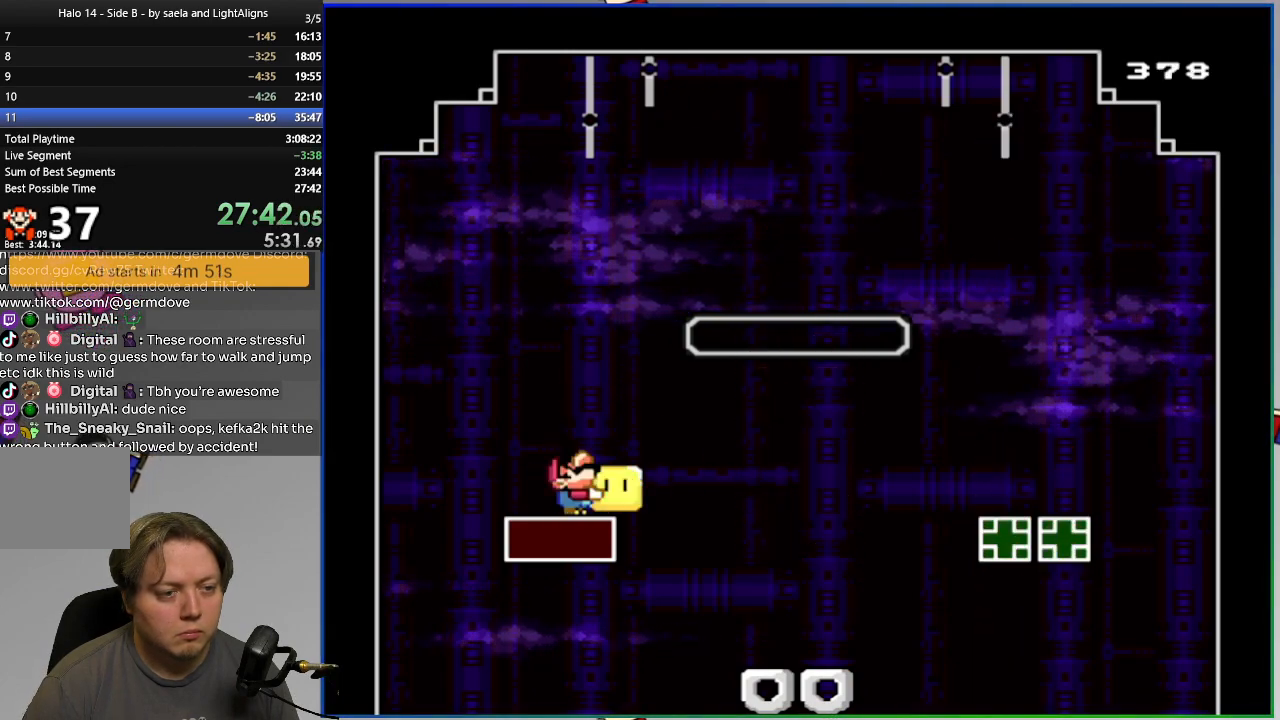
{"buttons": ["SQUARE", "DPAD_RIGHT"], "events": [[417, "SQUARE", "up"], [451, "DPAD_RIGHT", "down"], [484, "DPAD_UP", "up"], [484, "SQUARE", "down"]]}
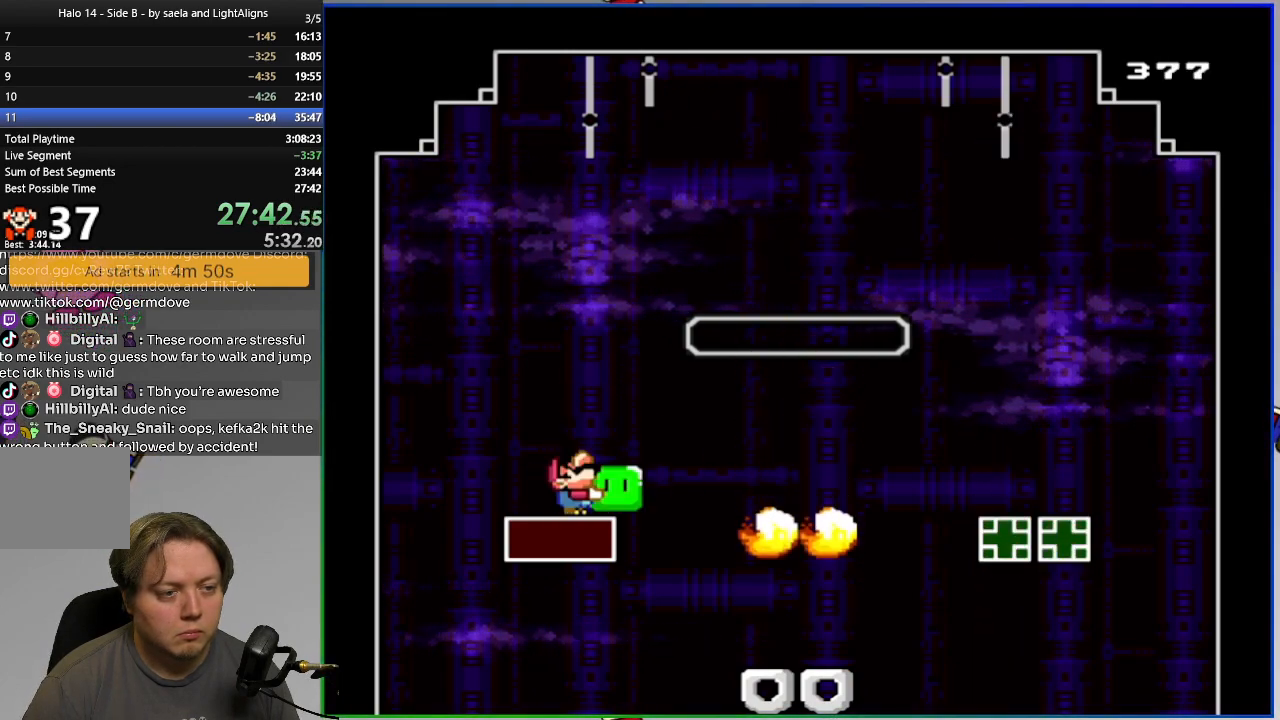
{"buttons": ["SQUARE", "DPAD_RIGHT"], "events": []}
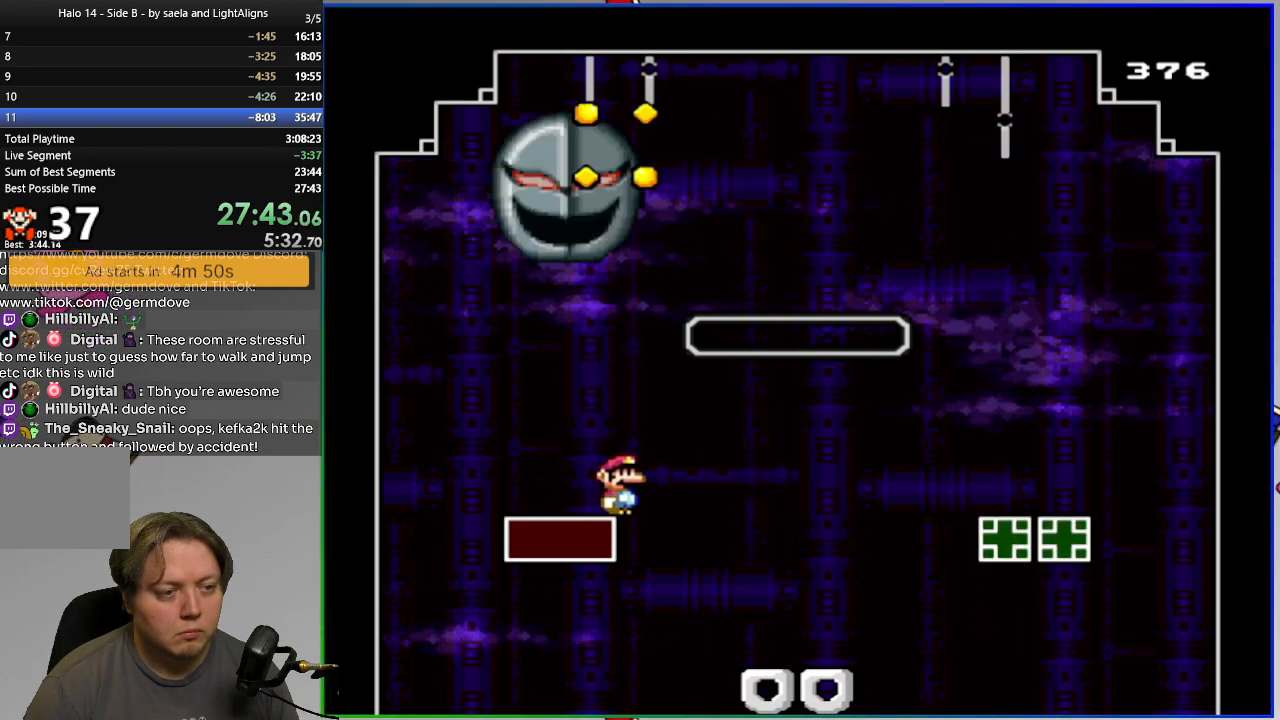
{"buttons": ["SQUARE"], "events": [[117, "CROSS", "down"], [434, "CROSS", "up"], [434, "DPAD_RIGHT", "up"]]}
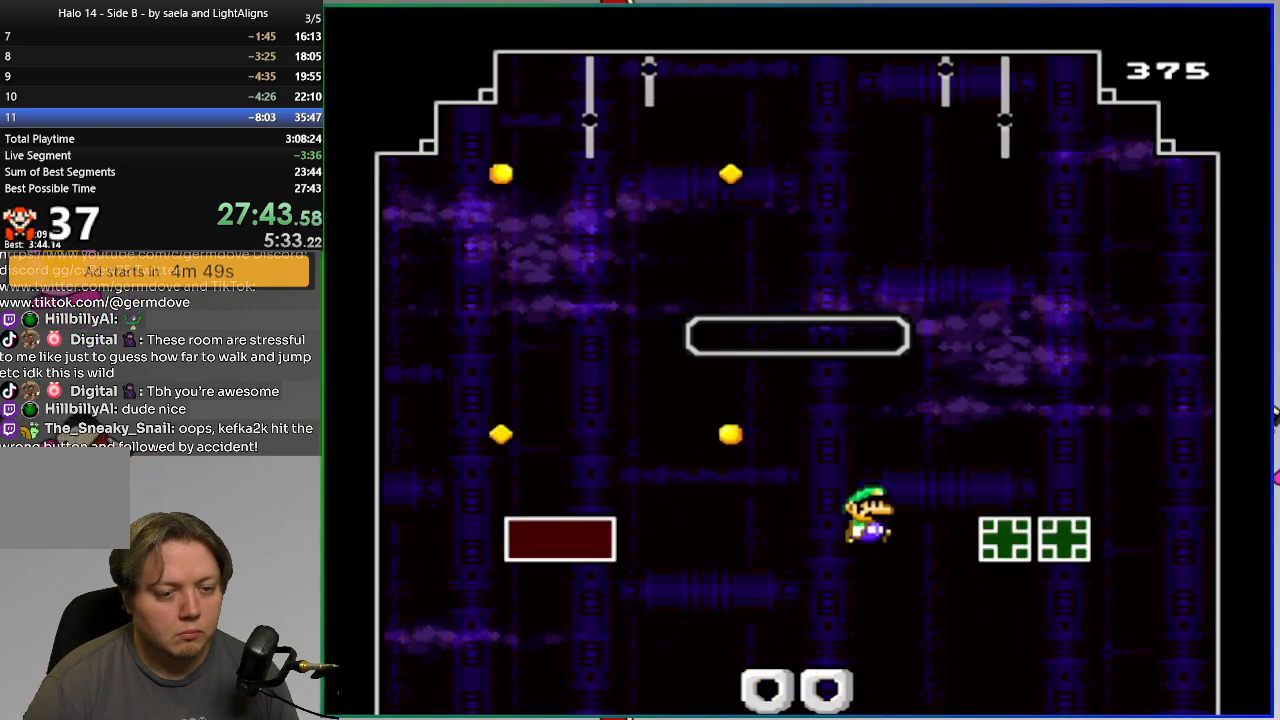
{"buttons": ["SQUARE", "DPAD_RIGHT"], "events": [[16, "DPAD_LEFT", "down"], [133, "DPAD_LEFT", "up"], [367, "DPAD_RIGHT", "down"]]}